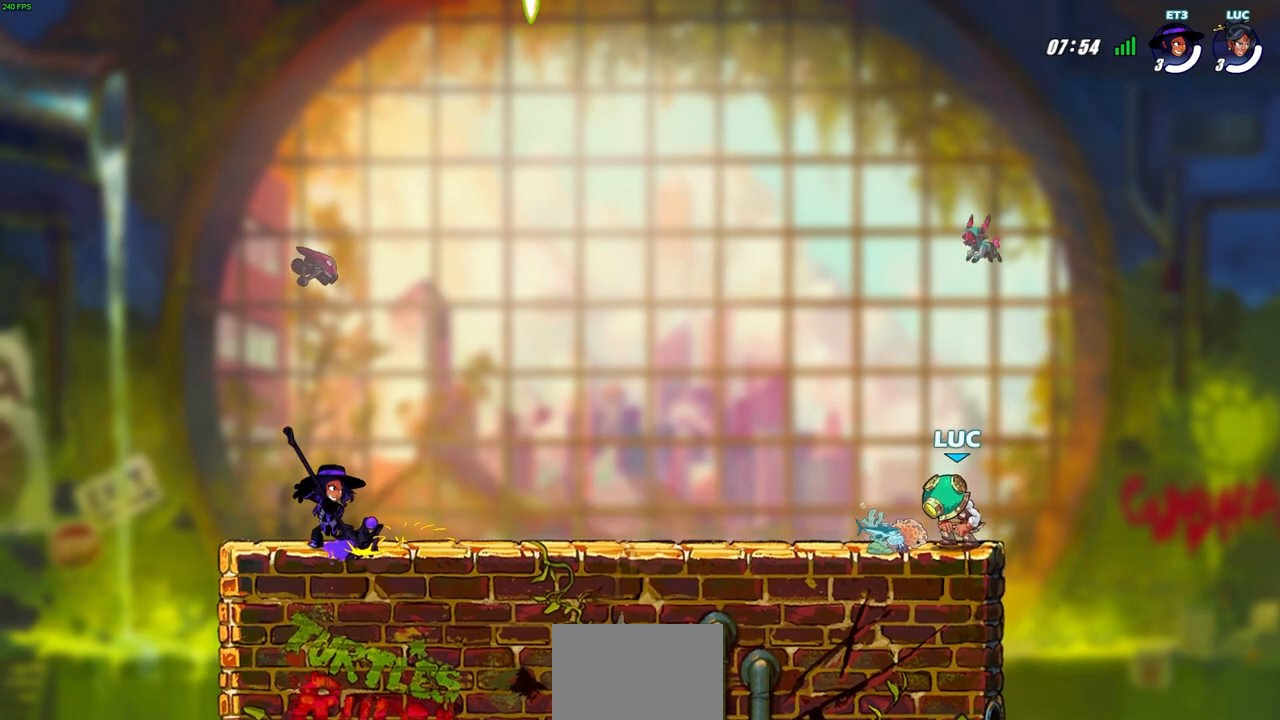
Gameplay with a controller (PlayStation layout); each line is a JSON object with the inputs held at the frame after it. "events" lists button and stick changes between this image and that frame as [ms after this image, input, new state], when the widget could be followed in between. Not read: right_stick.
{"buttons": [], "left_stick": "up-left", "events": [[100, "left_stick", "up-left"]]}
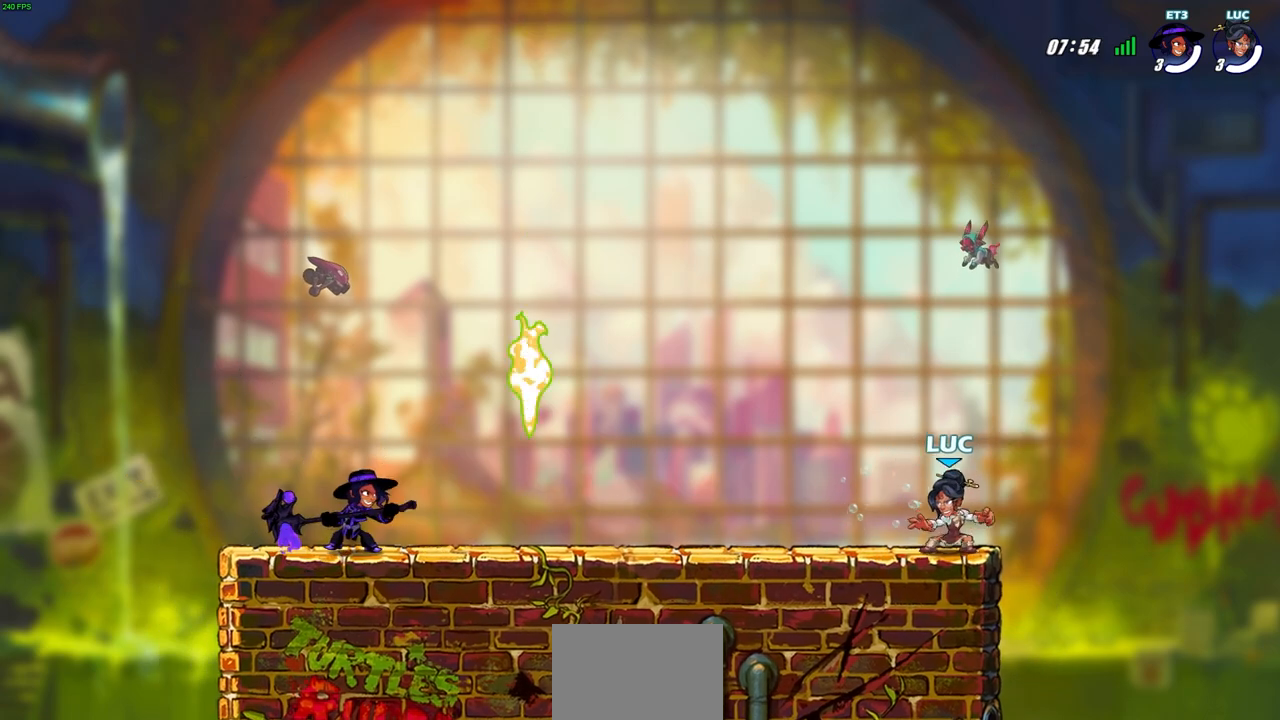
{"buttons": [], "left_stick": "down-left", "events": [[117, "R2", "down"], [167, "CROSS", "down"], [250, "CROSS", "up"], [267, "R2", "up"], [350, "left_stick", "down-left"]]}
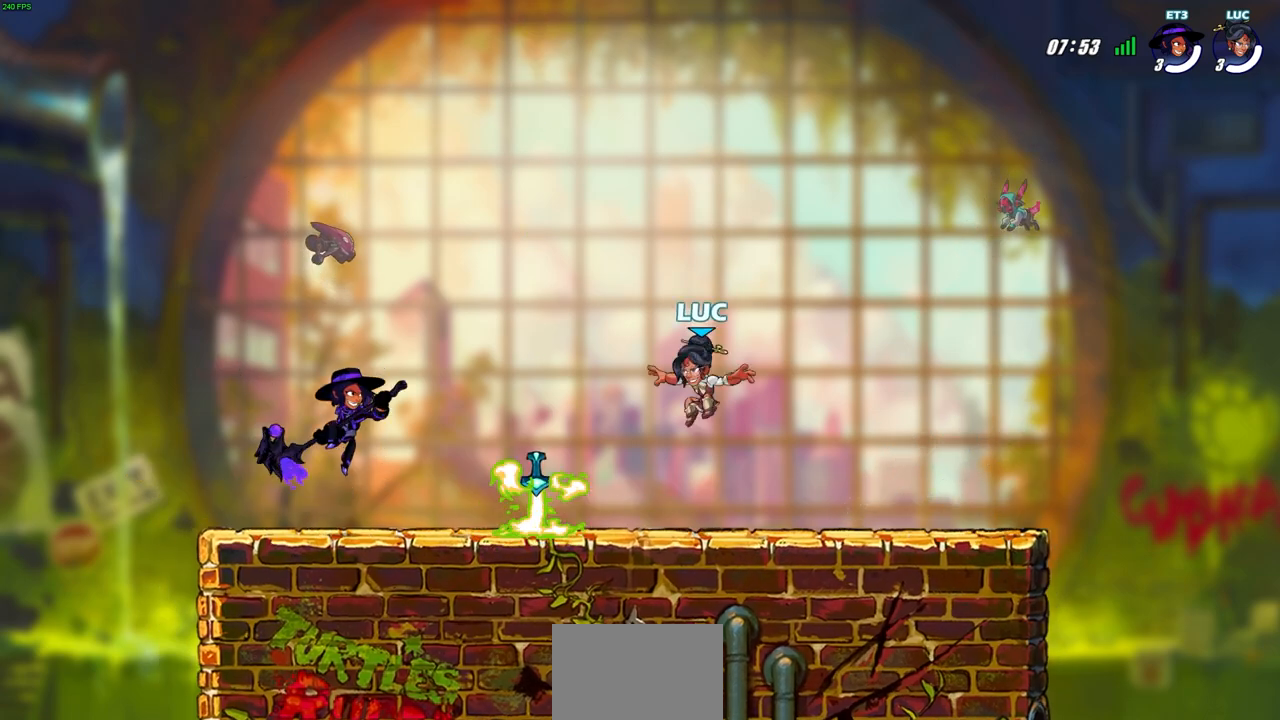
{"buttons": [], "left_stick": "right", "events": [[150, "left_stick", "down-right"], [200, "R1", "down"], [250, "R1", "up"], [283, "left_stick", "right"], [317, "R2", "down"], [350, "CROSS", "down"], [467, "CROSS", "up"], [483, "R2", "up"]]}
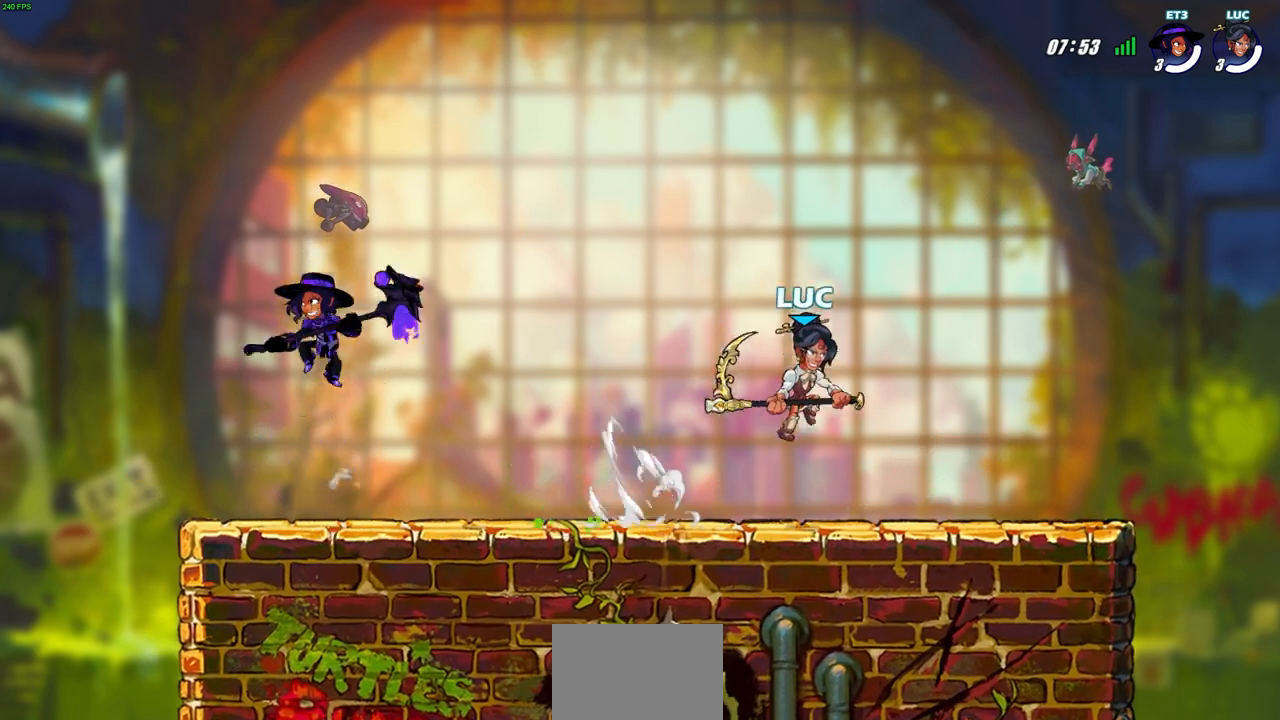
{"buttons": [], "left_stick": "center", "events": [[100, "left_stick", "down-left"], [283, "left_stick", "center"], [333, "SQUARE", "down"], [433, "SQUARE", "up"]]}
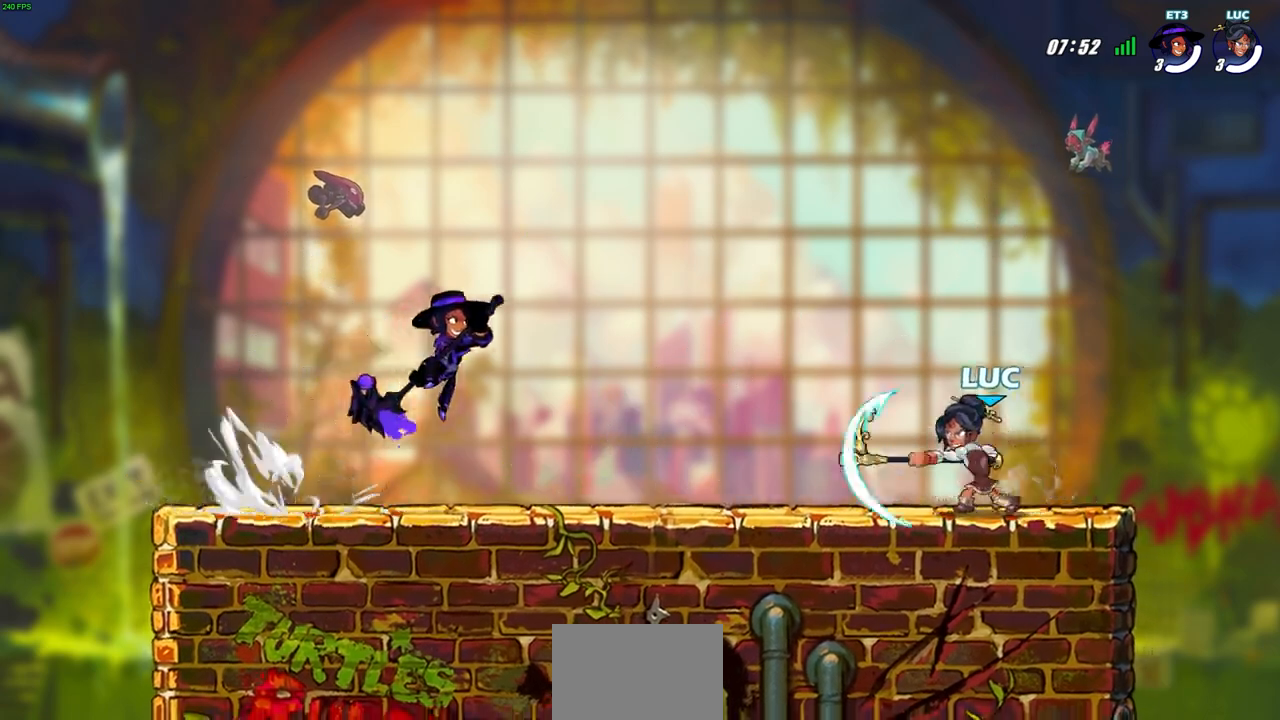
{"buttons": [], "left_stick": "up-left", "events": [[400, "left_stick", "right"], [500, "left_stick", "up-left"]]}
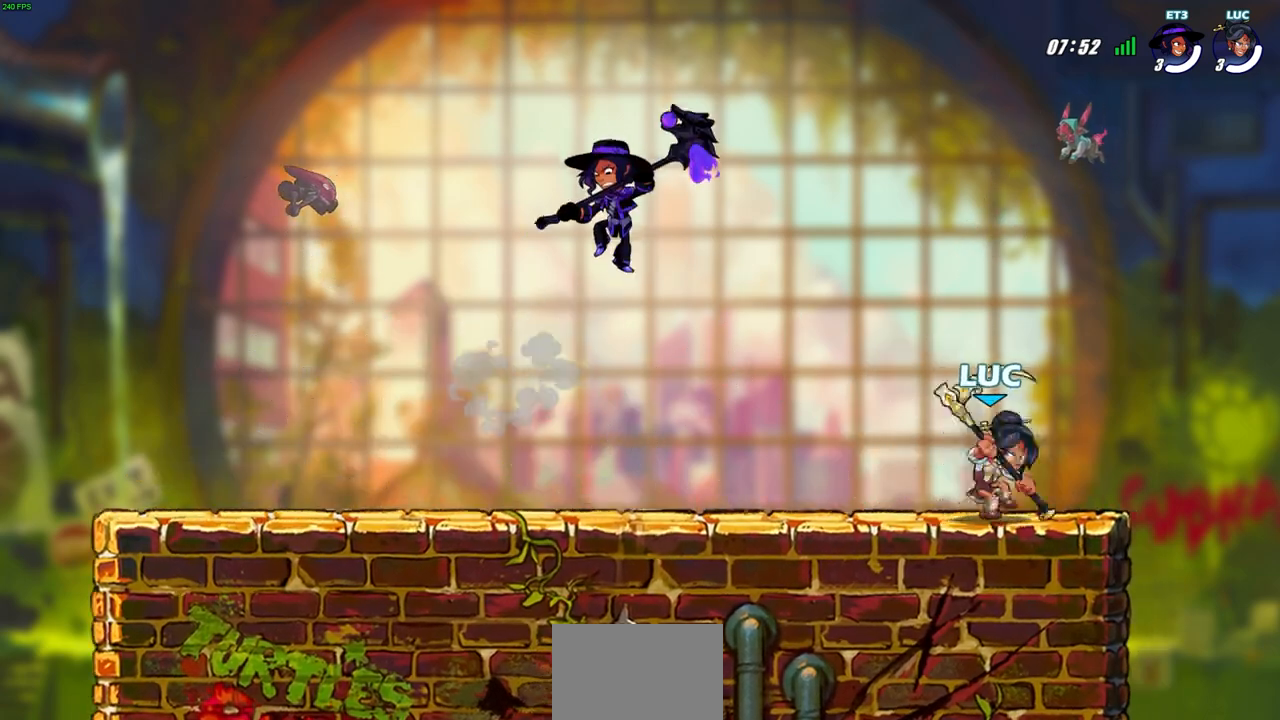
{"buttons": [], "left_stick": "up-left", "events": [[83, "left_stick", "up-right"], [183, "left_stick", "up-left"], [250, "left_stick", "right"], [417, "left_stick", "up-left"]]}
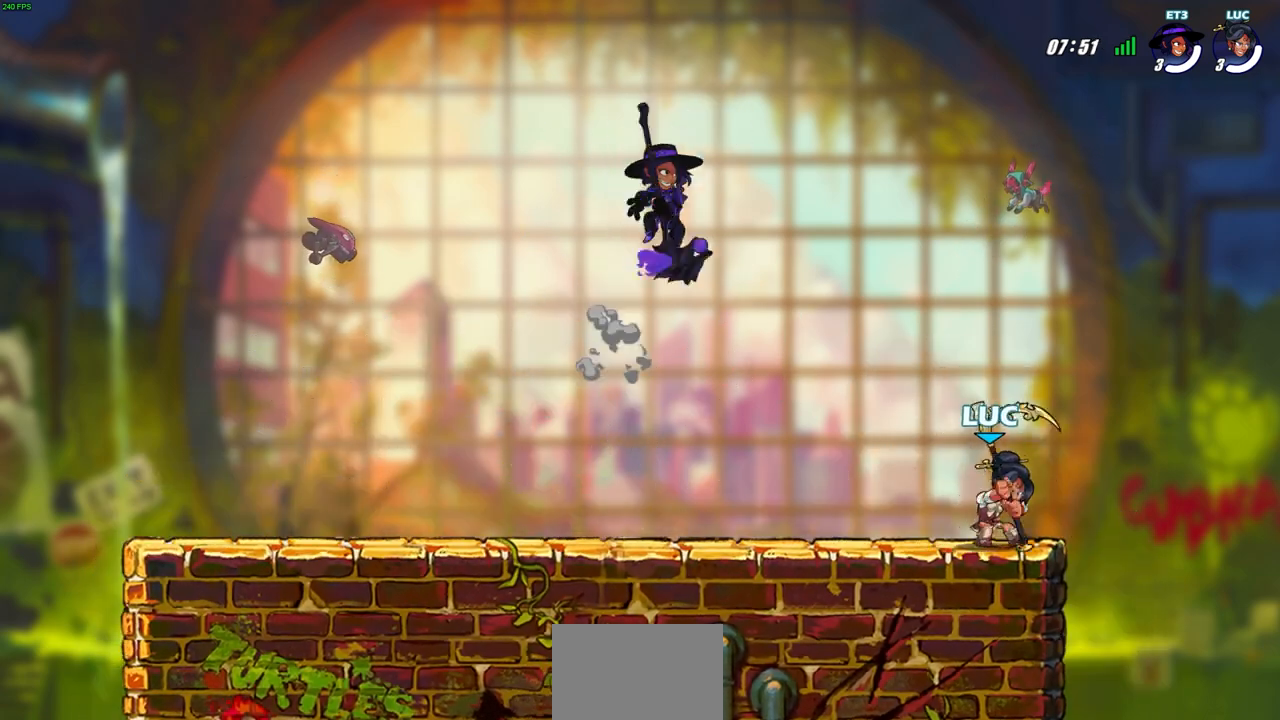
{"buttons": [], "left_stick": "center", "events": [[117, "left_stick", "down-left"], [183, "R2", "down"], [200, "CROSS", "down"], [217, "SQUARE", "down"], [250, "CROSS", "up"], [300, "SQUARE", "up"], [317, "R2", "up"], [333, "left_stick", "center"]]}
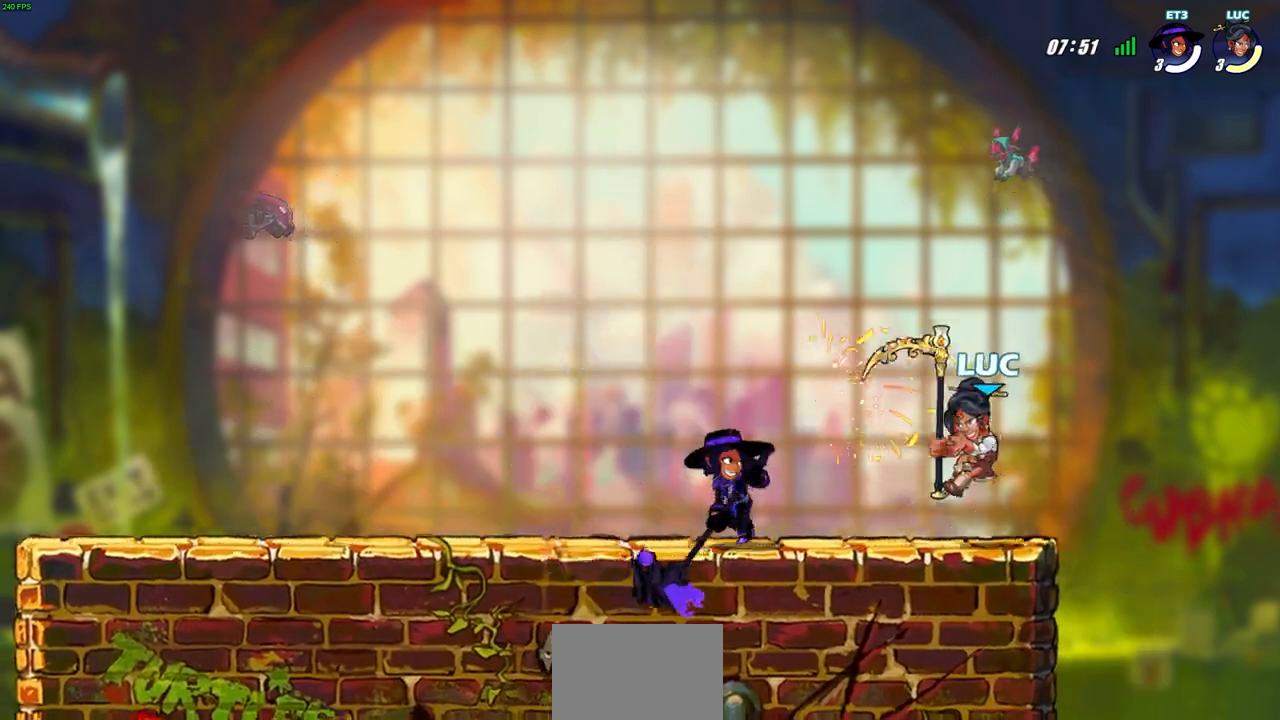
{"buttons": [], "left_stick": "up-left", "events": [[100, "left_stick", "up-left"], [183, "CROSS", "down"], [217, "left_stick", "up"], [367, "CROSS", "up"], [400, "left_stick", "up-left"]]}
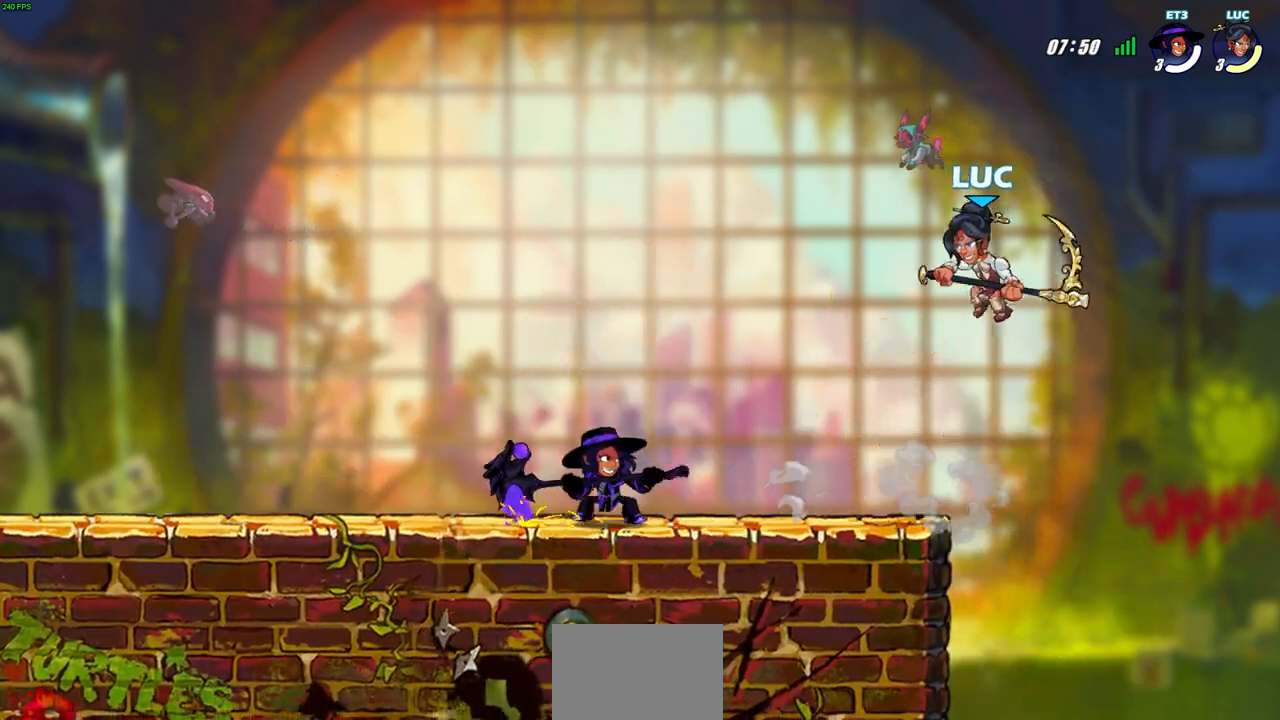
{"buttons": ["R2"], "left_stick": "up-left", "events": [[250, "left_stick", "up-right"], [383, "R2", "down"], [417, "left_stick", "up-left"]]}
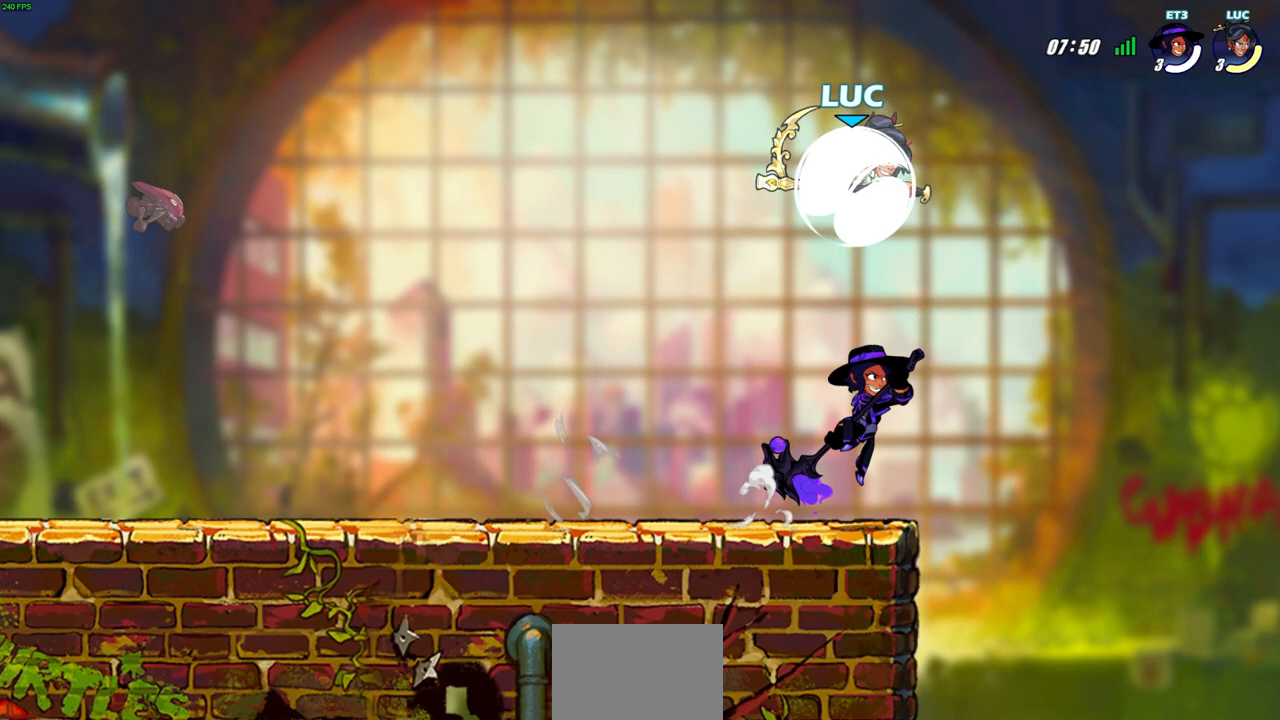
{"buttons": [], "left_stick": "down-left", "events": [[33, "left_stick", "left"], [50, "R2", "up"], [217, "left_stick", "down"], [283, "left_stick", "right"], [417, "left_stick", "down-left"]]}
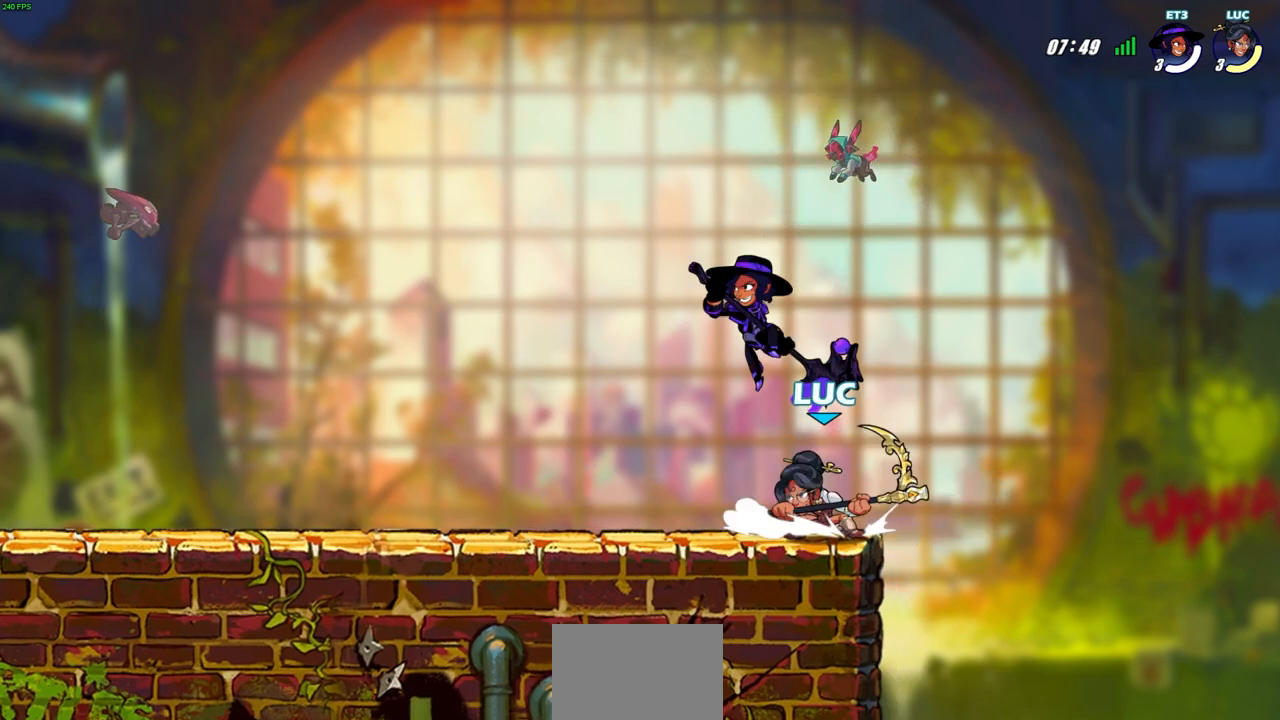
{"buttons": ["CROSS", "SQUARE"], "left_stick": "center", "events": [[83, "left_stick", "center"], [183, "SQUARE", "down"], [233, "SQUARE", "up"], [467, "CROSS", "down"], [500, "SQUARE", "down"]]}
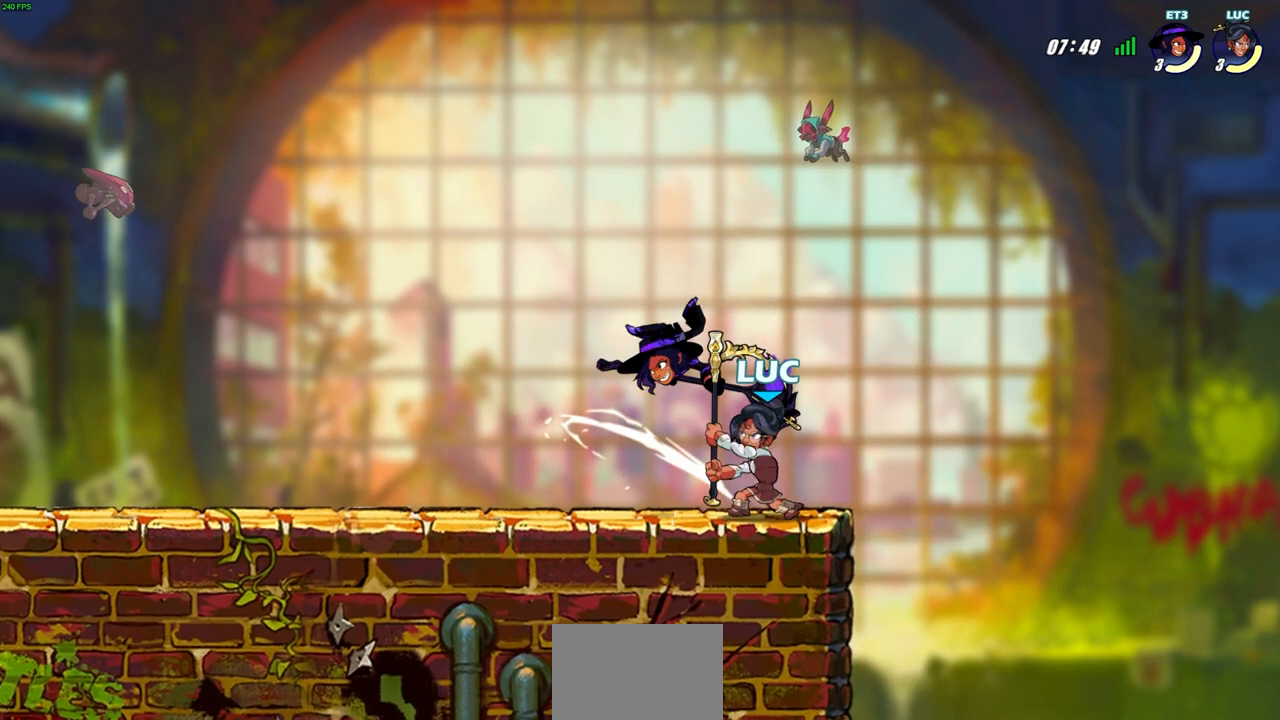
{"buttons": [], "left_stick": "right", "events": [[33, "CROSS", "up"], [50, "SQUARE", "up"], [233, "left_stick", "left"], [500, "left_stick", "right"]]}
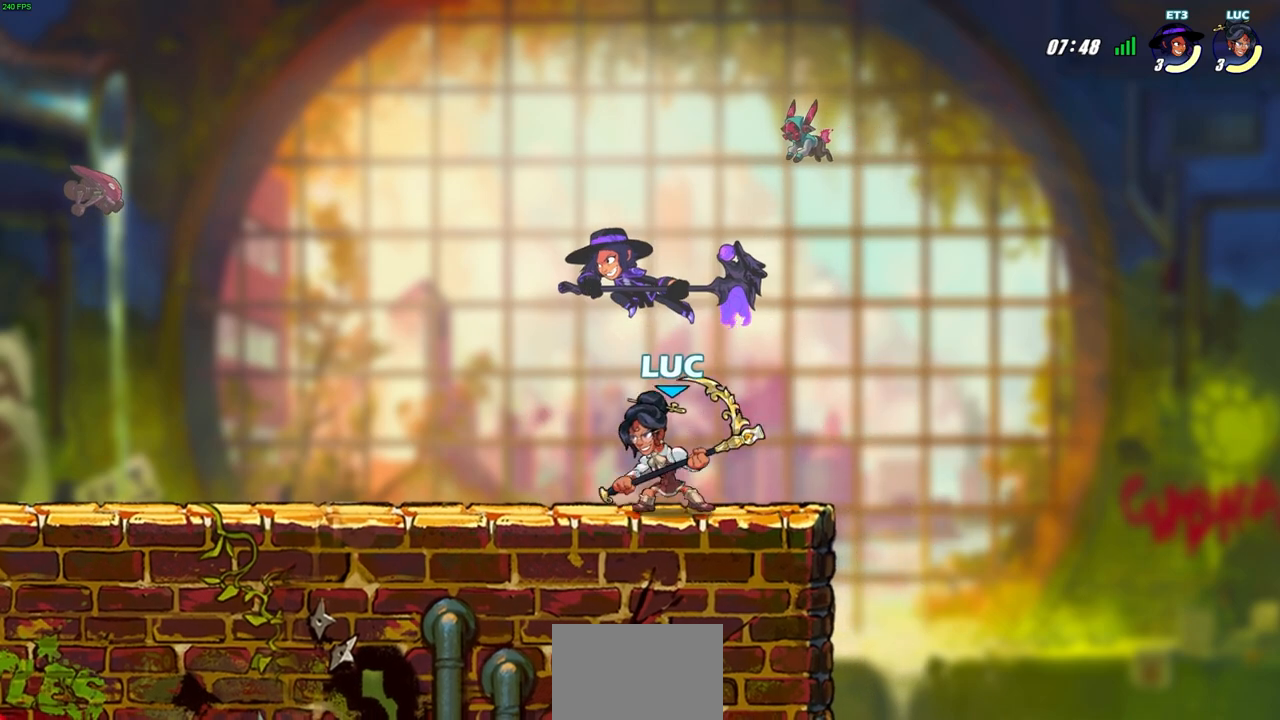
{"buttons": [], "left_stick": "down-left", "events": [[83, "left_stick", "up"], [217, "left_stick", "up-left"], [483, "left_stick", "down-left"]]}
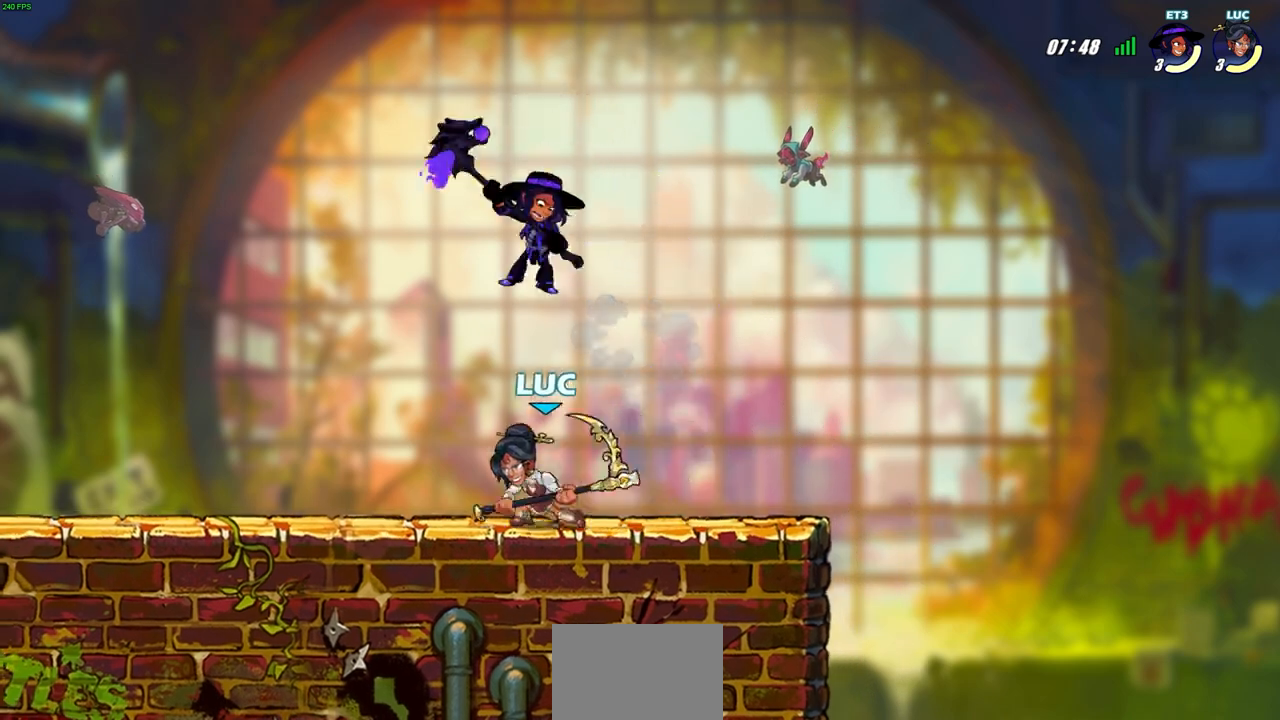
{"buttons": [], "left_stick": "center", "events": [[17, "CIRCLE", "down"], [83, "CIRCLE", "up"], [83, "left_stick", "center"]]}
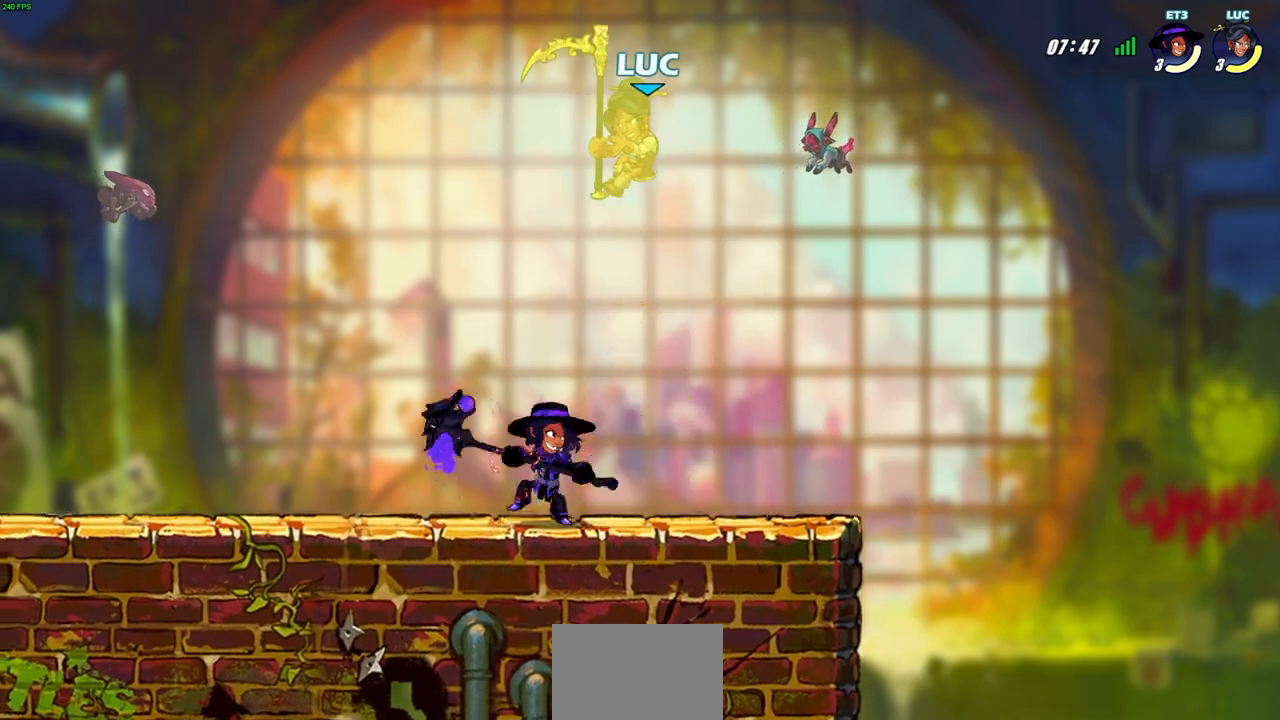
{"buttons": [], "left_stick": "left", "events": [[100, "left_stick", "up-right"], [317, "R2", "down"], [433, "left_stick", "left"], [467, "R2", "up"]]}
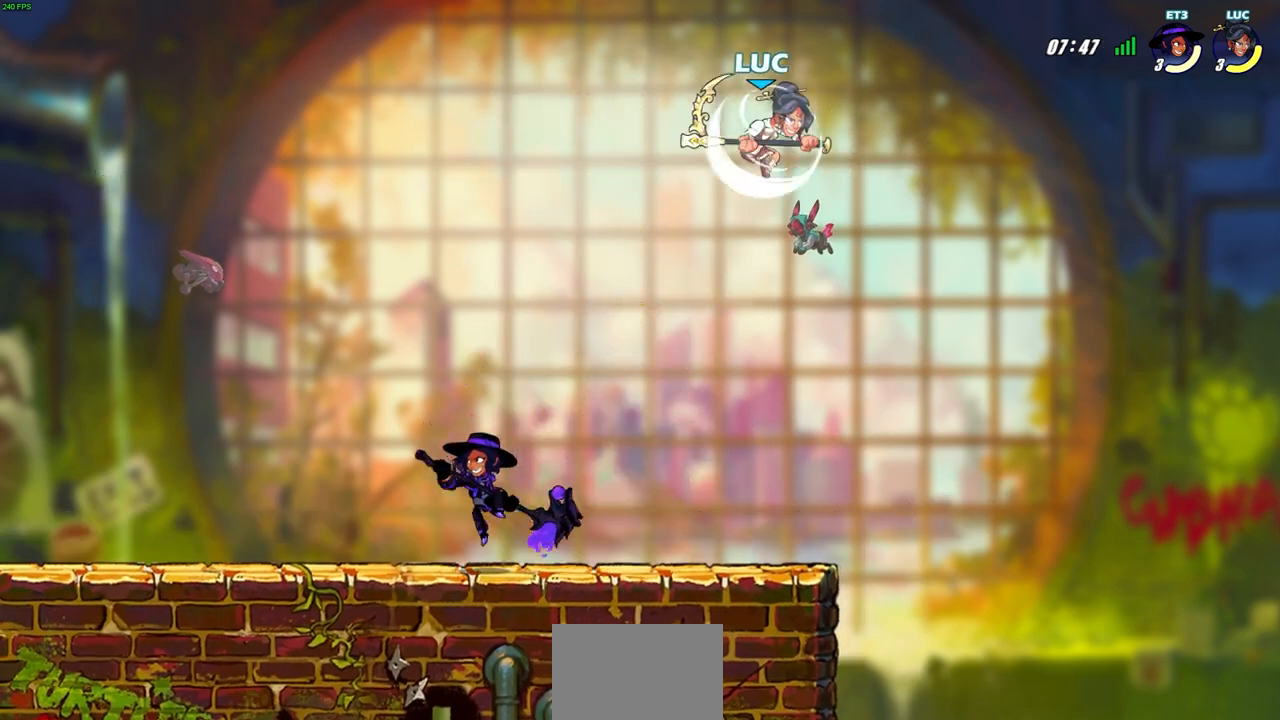
{"buttons": [], "left_stick": "up-left", "events": [[150, "left_stick", "right"], [217, "left_stick", "down-right"], [367, "CROSS", "down"], [417, "left_stick", "up-right"], [483, "CROSS", "up"], [483, "left_stick", "up-left"]]}
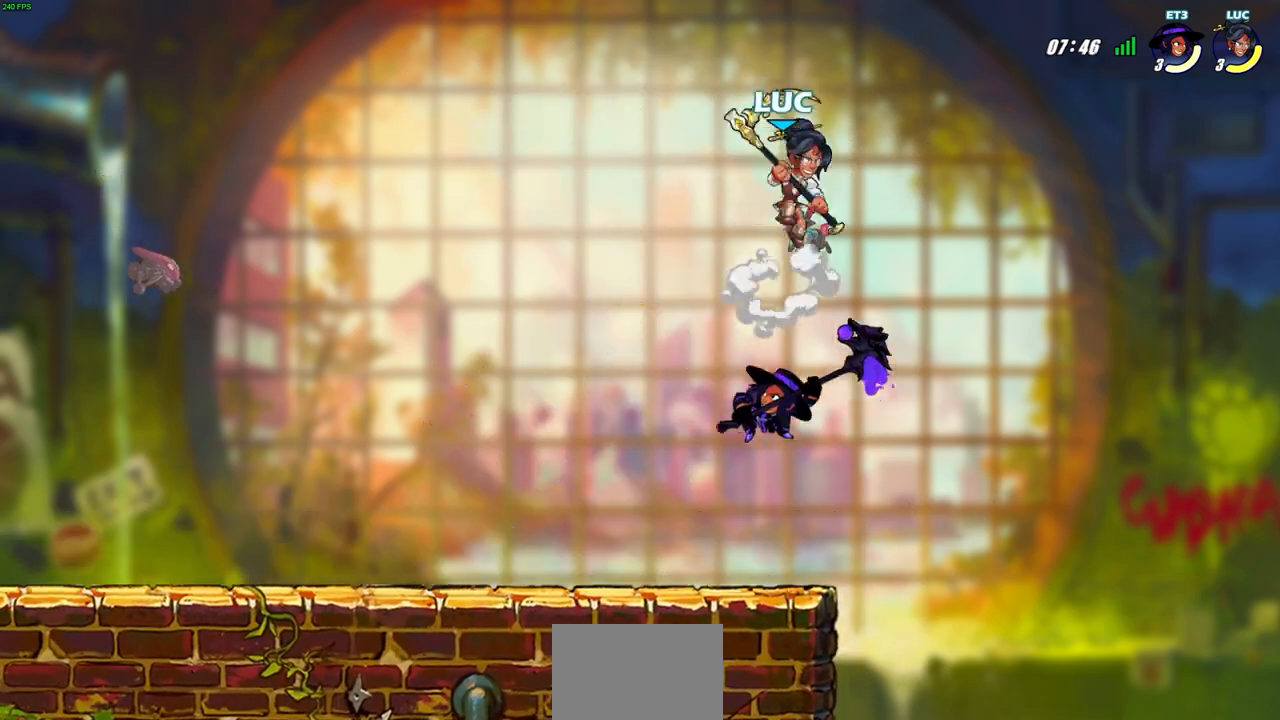
{"buttons": [], "left_stick": "down-left", "events": [[50, "left_stick", "down-left"], [267, "left_stick", "down-right"], [417, "SQUARE", "down"], [500, "SQUARE", "up"], [500, "left_stick", "down-left"]]}
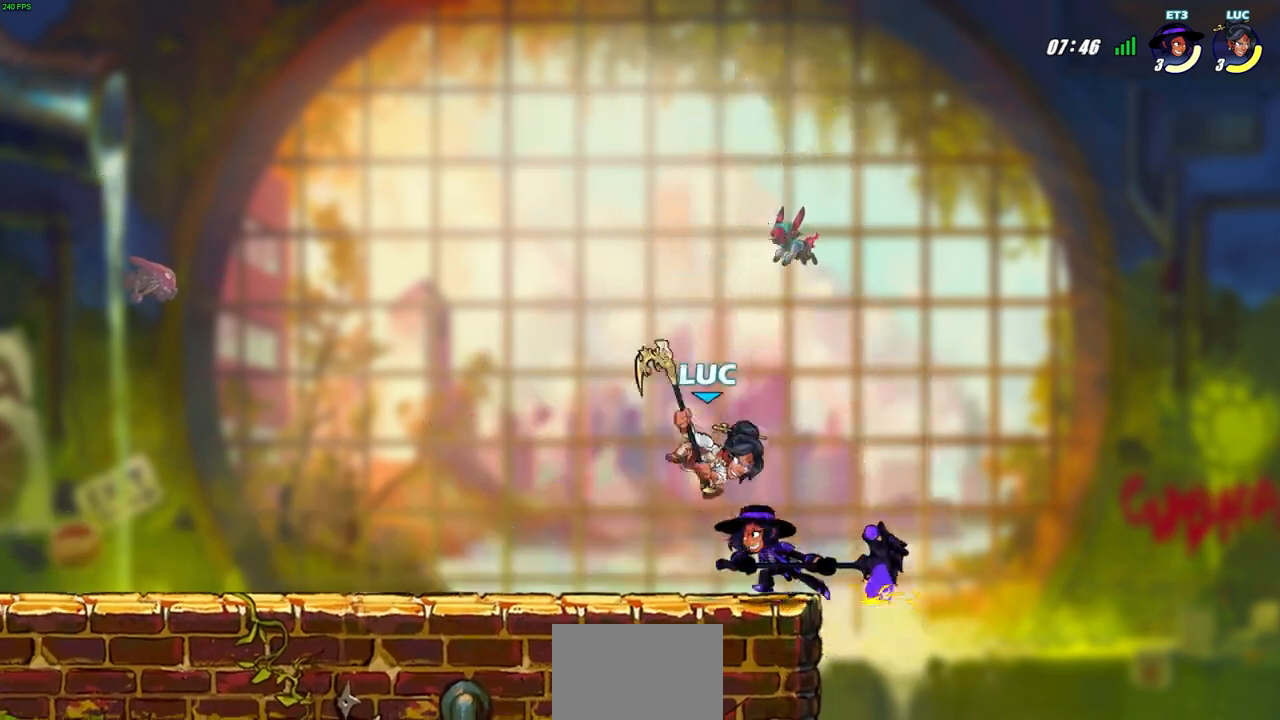
{"buttons": [], "left_stick": "center", "events": [[33, "left_stick", "center"]]}
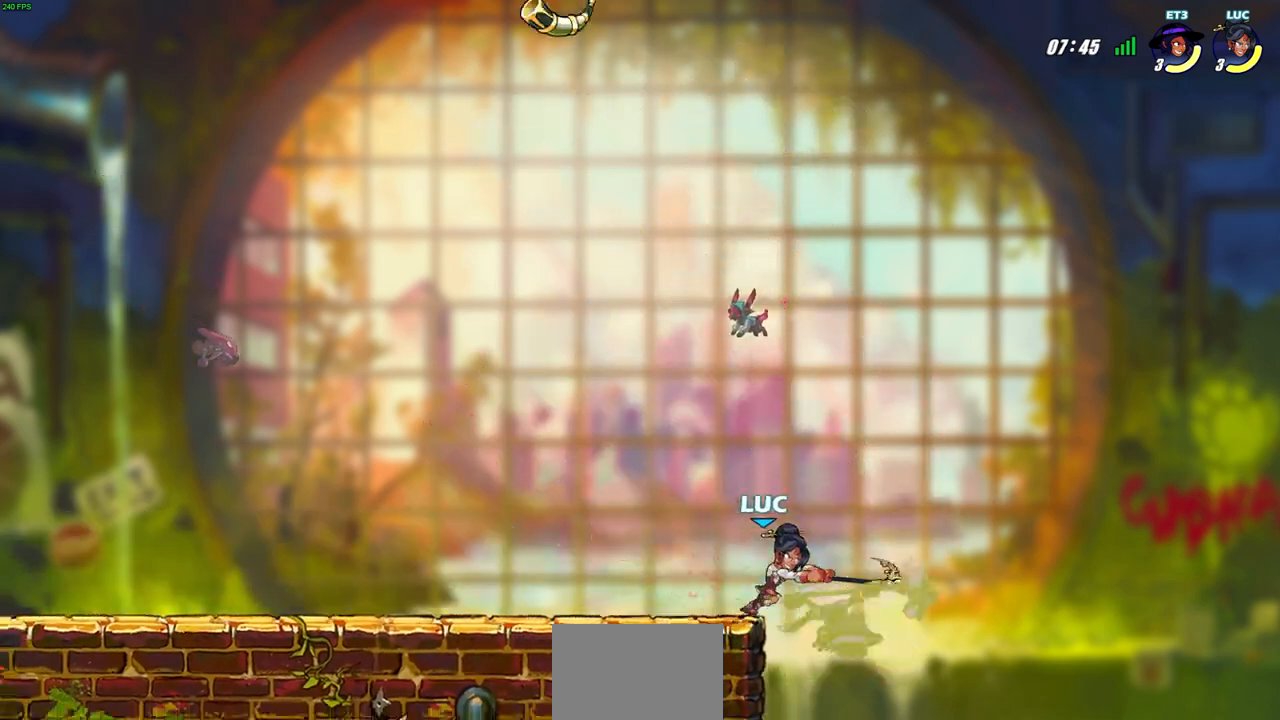
{"buttons": [], "left_stick": "left", "events": [[200, "left_stick", "right"], [433, "left_stick", "left"]]}
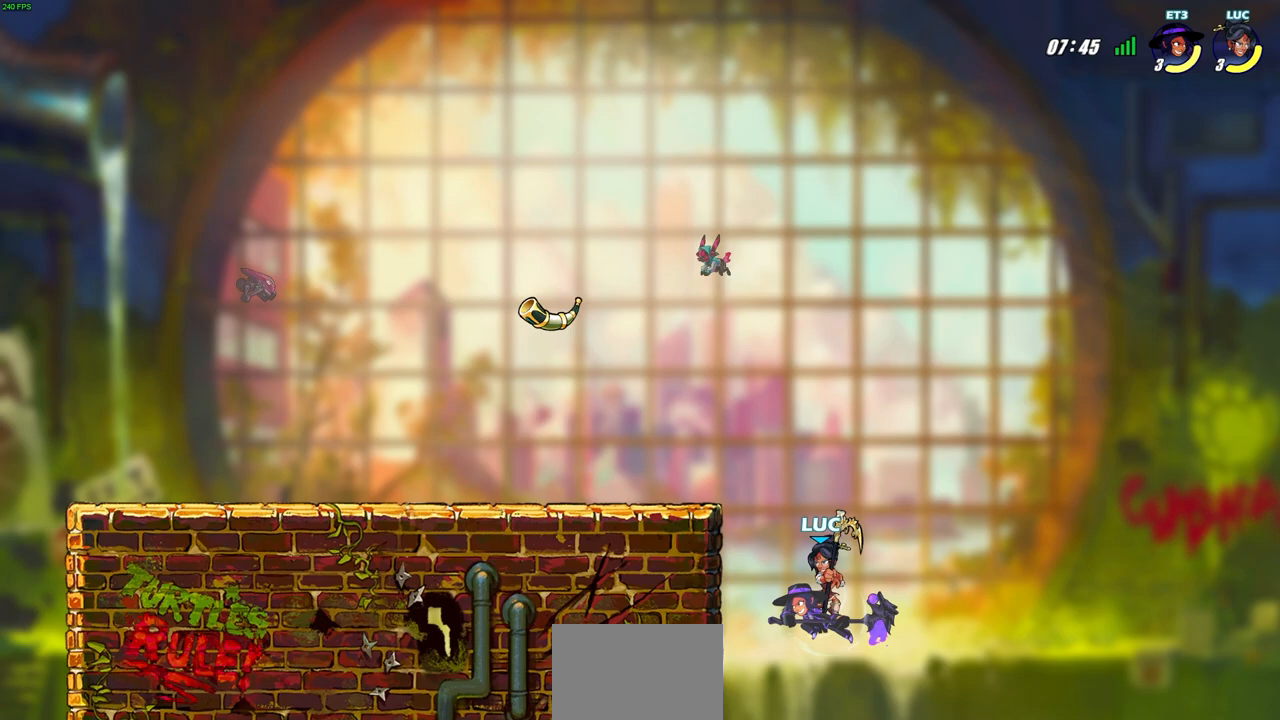
{"buttons": [], "left_stick": "center", "events": [[33, "CROSS", "down"], [33, "left_stick", "down-left"], [250, "CROSS", "up"], [267, "CIRCLE", "down"], [483, "CIRCLE", "up"], [483, "left_stick", "center"]]}
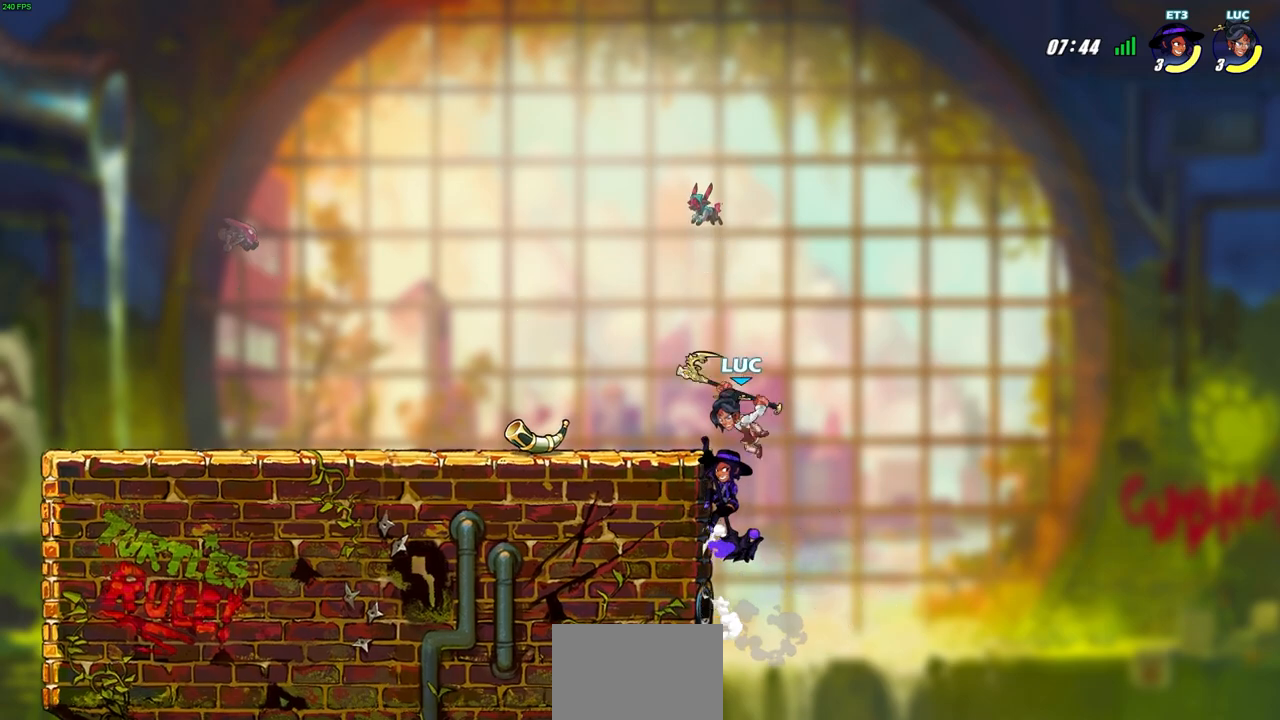
{"buttons": [], "left_stick": "up-left", "events": [[433, "left_stick", "up-left"]]}
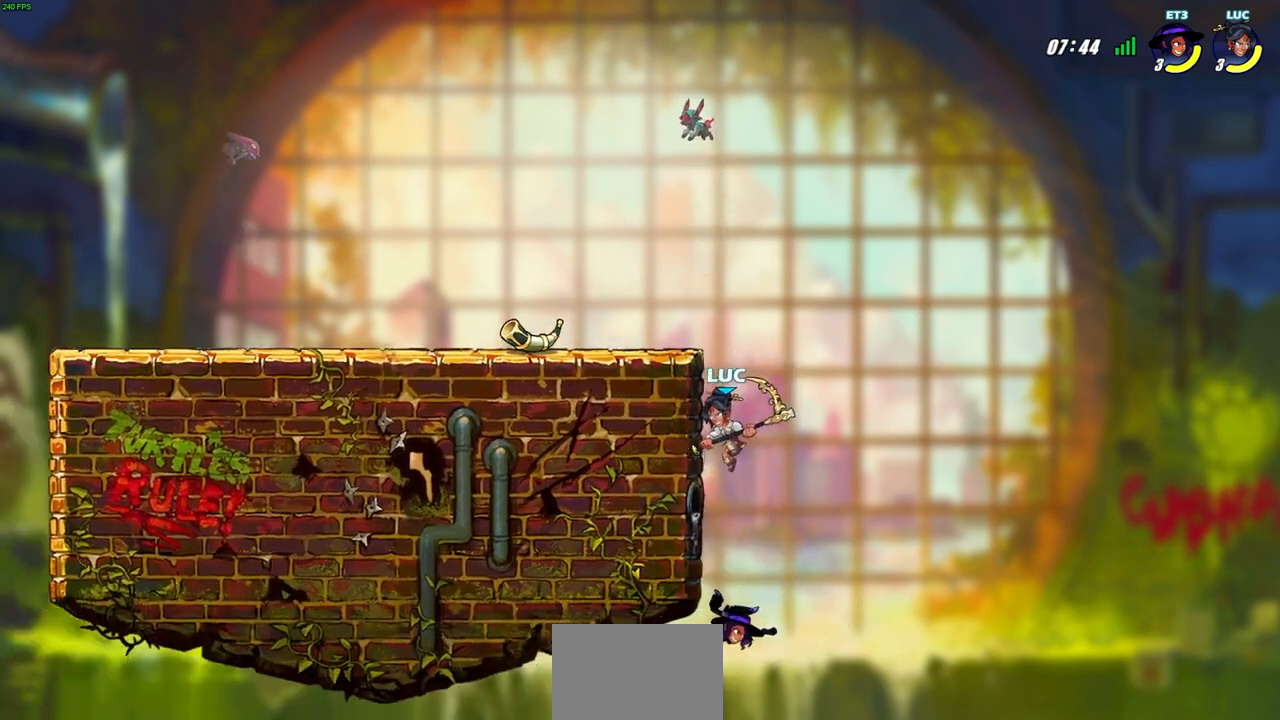
{"buttons": [], "left_stick": "center", "events": [[117, "CROSS", "down"], [217, "left_stick", "up-right"], [267, "CROSS", "up"], [483, "left_stick", "center"]]}
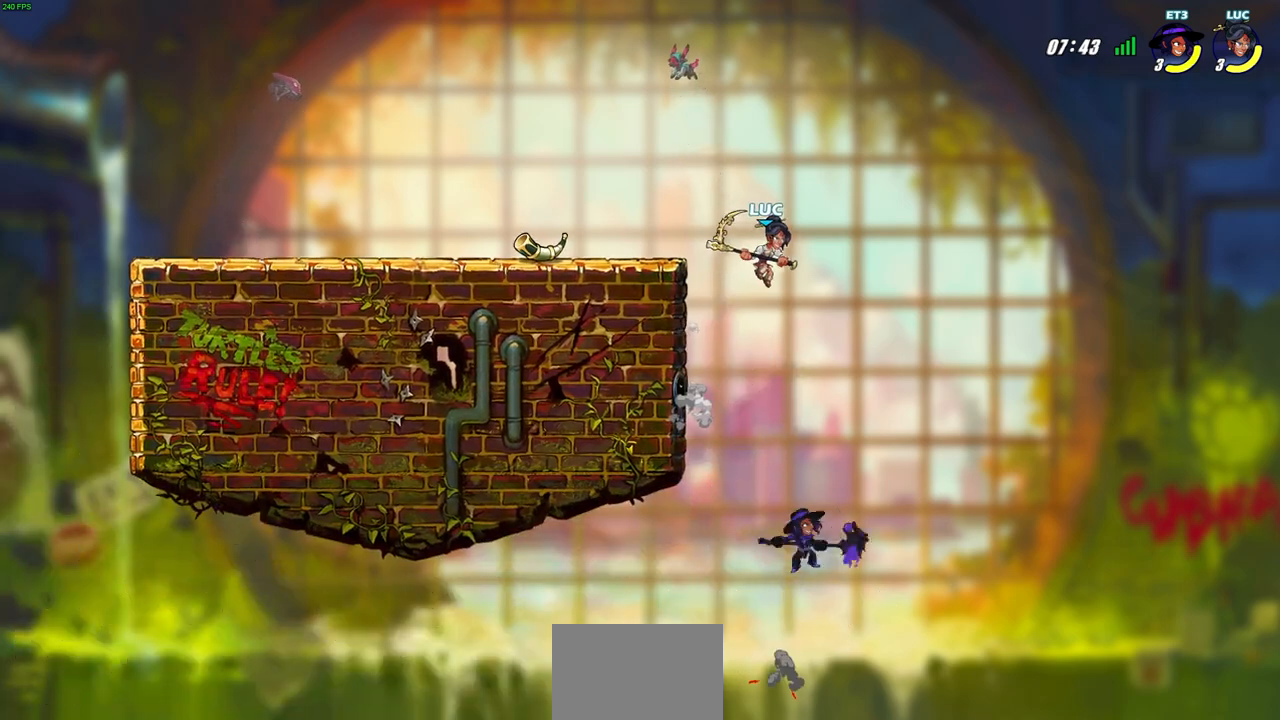
{"buttons": [], "left_stick": "down-left", "events": [[267, "CROSS", "down"], [317, "left_stick", "left"], [367, "CROSS", "up"], [383, "left_stick", "down-left"]]}
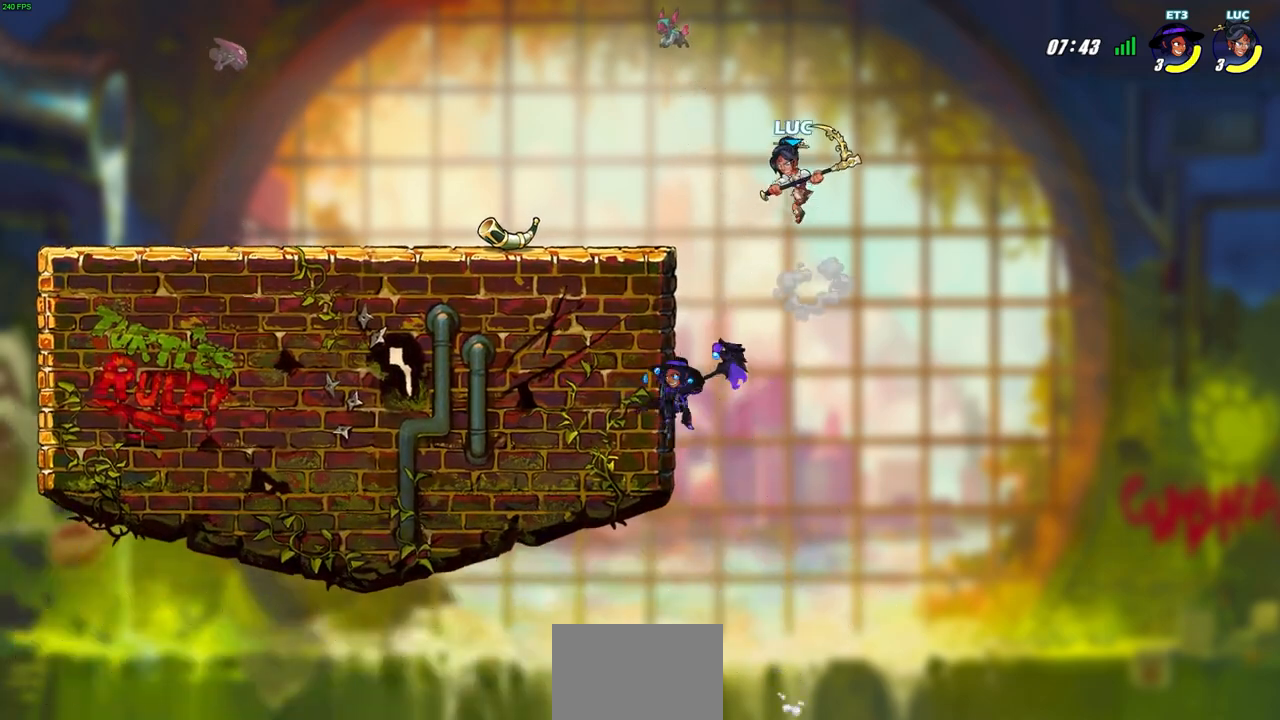
{"buttons": ["L3"], "left_stick": "left", "events": [[83, "SQUARE", "down"], [183, "SQUARE", "up"], [333, "L3", "down"], [333, "left_stick", "left"]]}
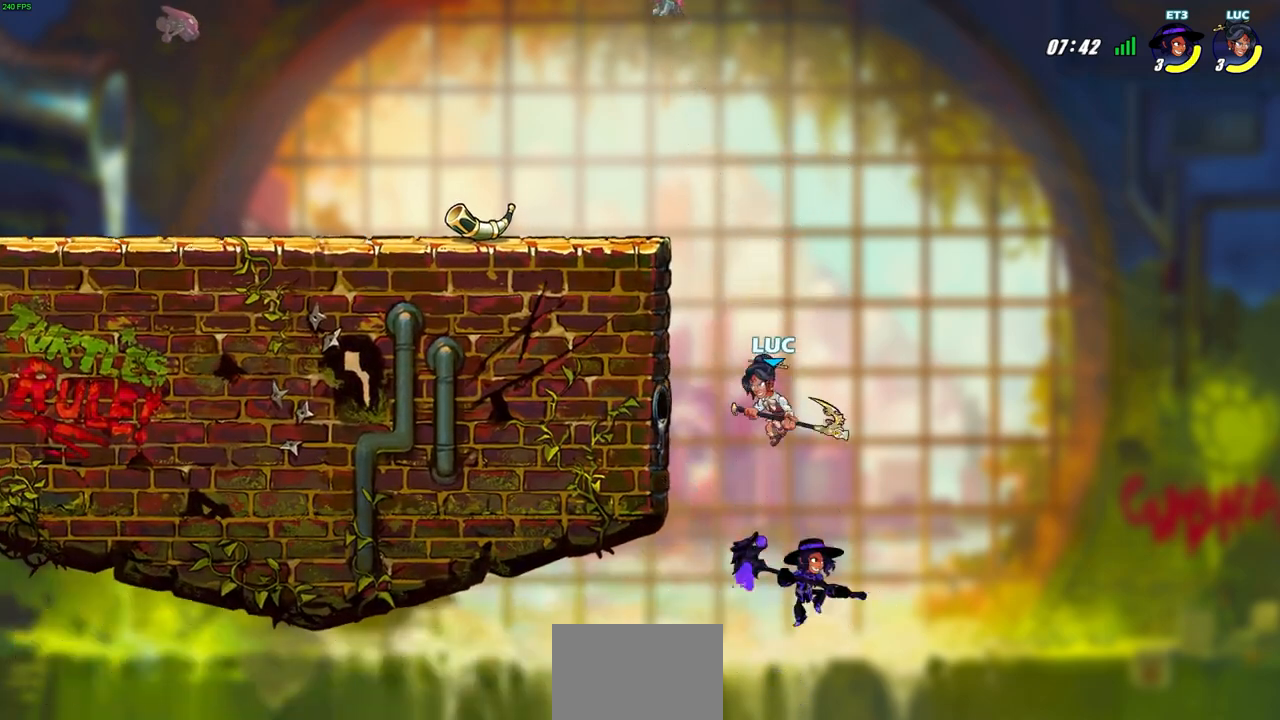
{"buttons": ["R2"], "left_stick": "center", "events": [[17, "L3", "up"], [100, "left_stick", "center"], [233, "R2", "down"]]}
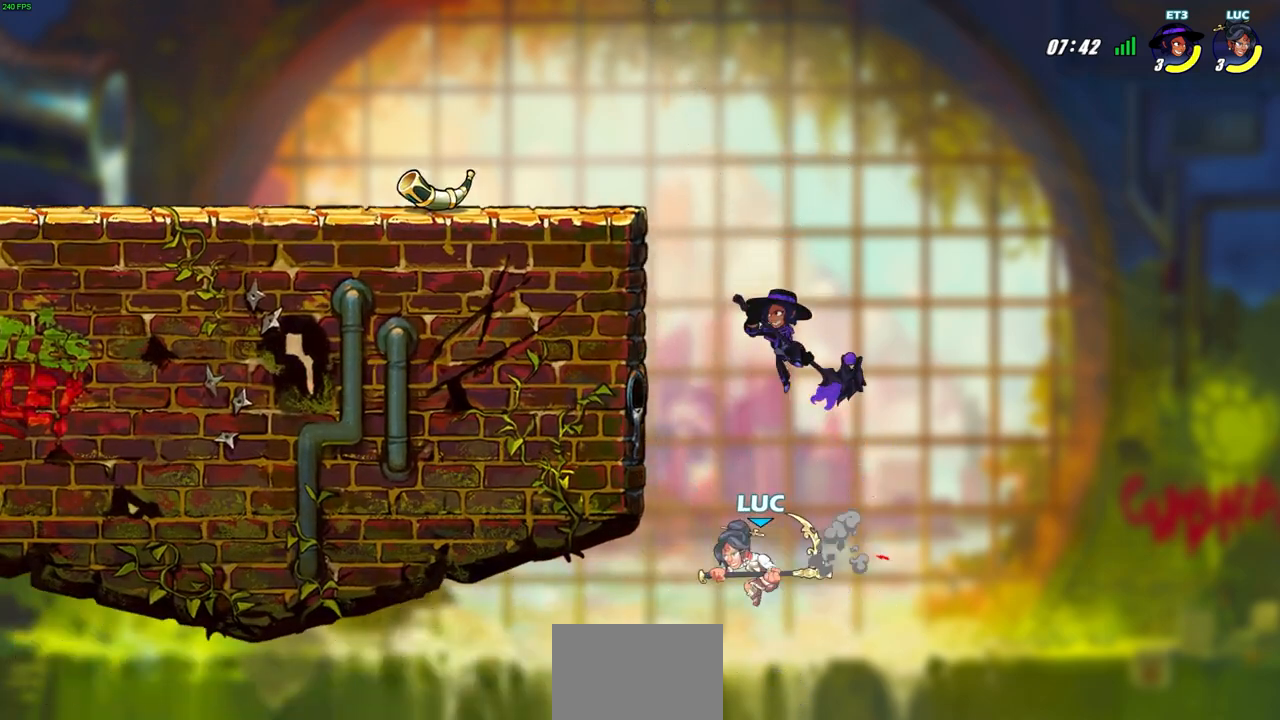
{"buttons": [], "left_stick": "center", "events": [[17, "R2", "up"], [117, "CROSS", "down"], [200, "left_stick", "up-left"], [283, "CIRCLE", "down"], [283, "CROSS", "up"], [400, "left_stick", "center"], [417, "CIRCLE", "up"]]}
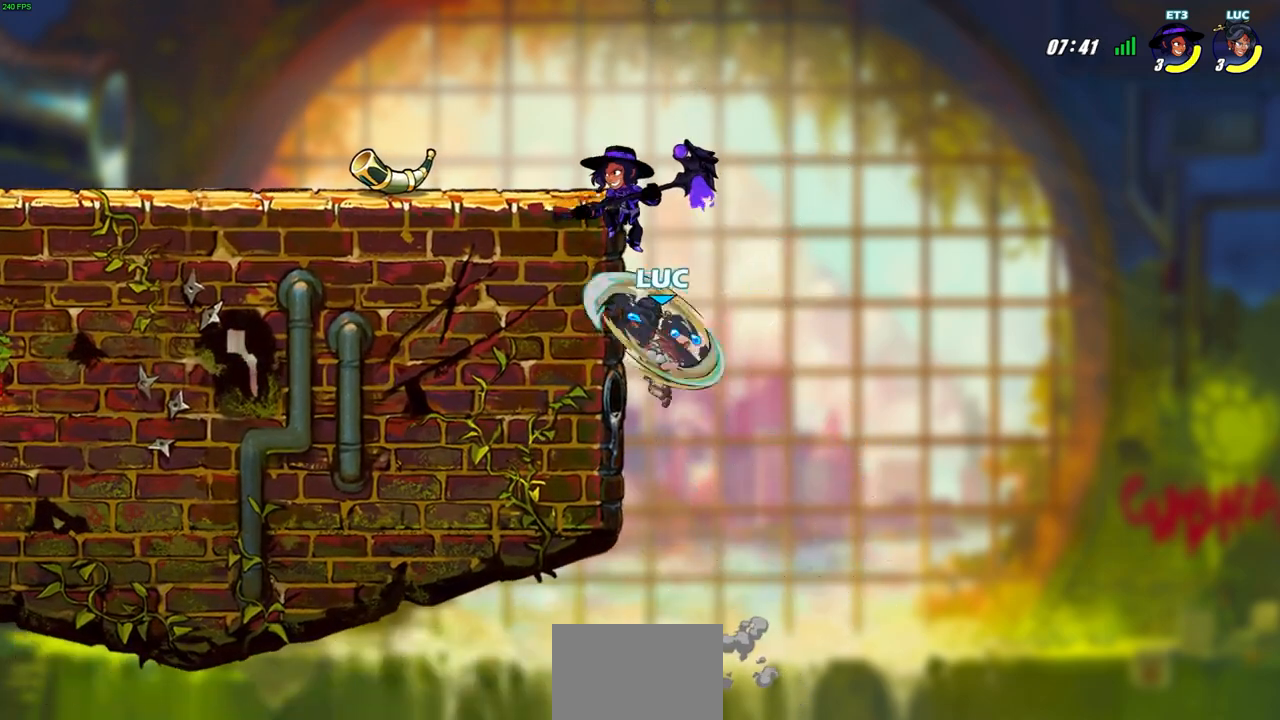
{"buttons": [], "left_stick": "up-left", "events": [[200, "left_stick", "up-left"]]}
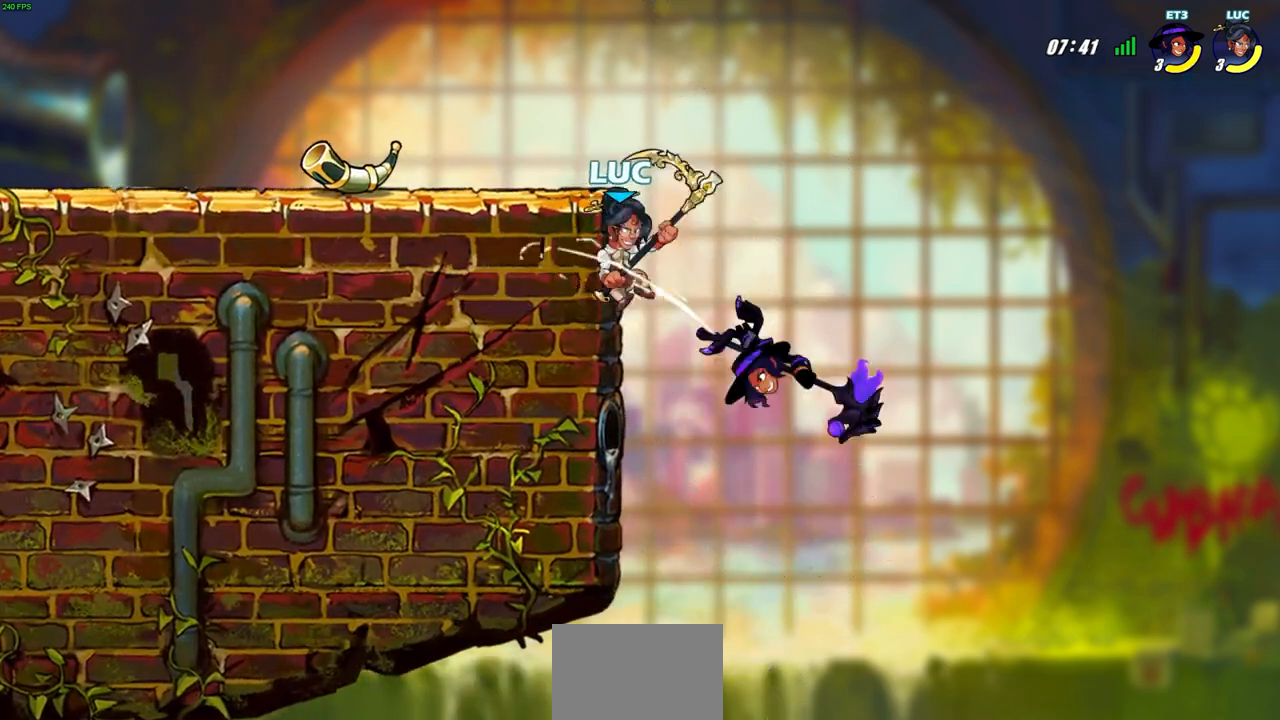
{"buttons": [], "left_stick": "up-left", "events": [[50, "left_stick", "up-right"], [67, "CROSS", "down"], [133, "left_stick", "up-left"], [183, "CROSS", "up"]]}
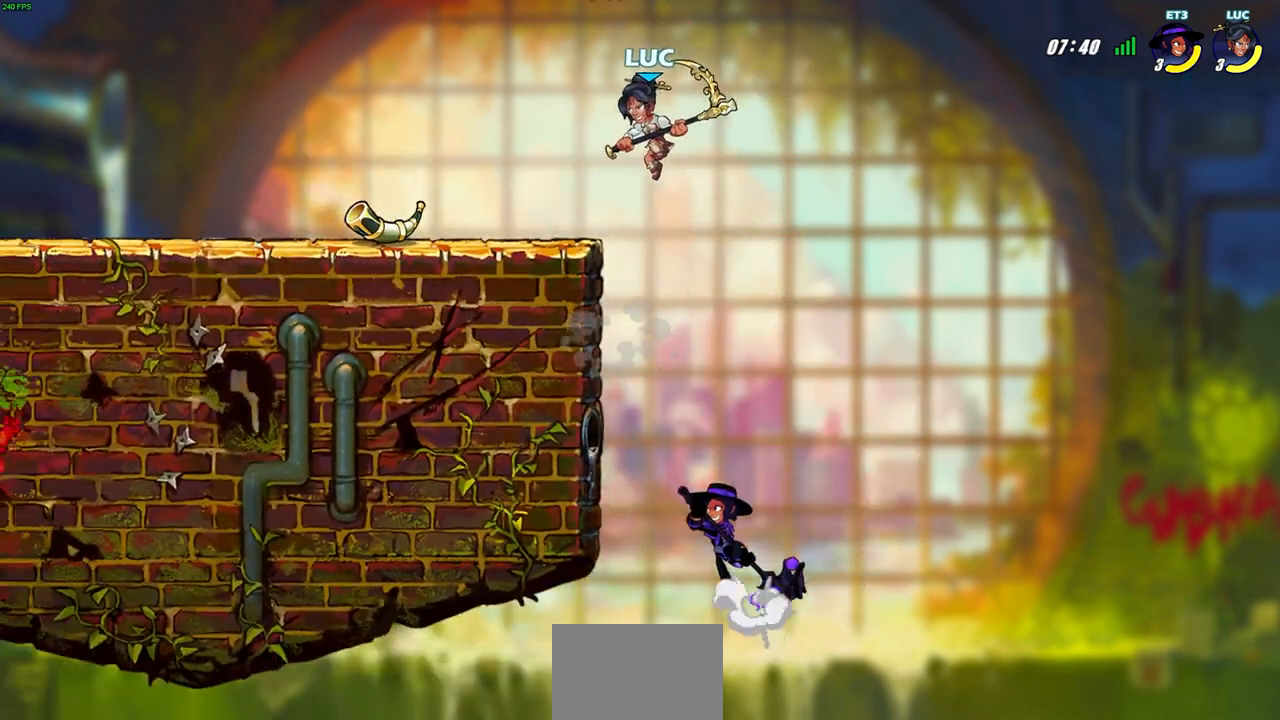
{"buttons": [], "left_stick": "down-left", "events": [[17, "left_stick", "center"], [167, "left_stick", "up-left"], [267, "CROSS", "down"], [367, "CROSS", "up"], [450, "left_stick", "down-left"]]}